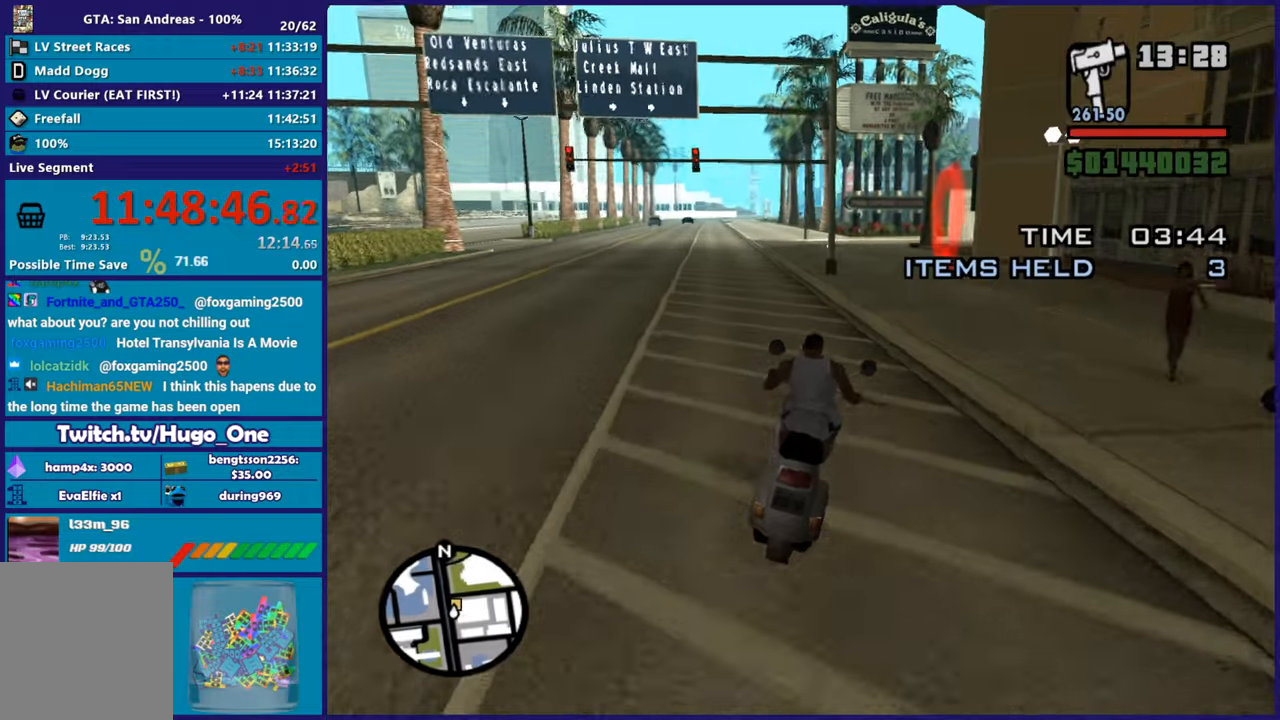
Gameplay with a controller (Xbox layout); each line is a JSON object with the inputs held at the frame after it. "button_events" lists button changes between this image and that frame as [ms after this image, input, new state], when the widget could be followed in between (sticks are given only as held states).
{"buttons": ["R2"], "left_stick": "up-left", "right_stick": "down-left", "button_events": []}
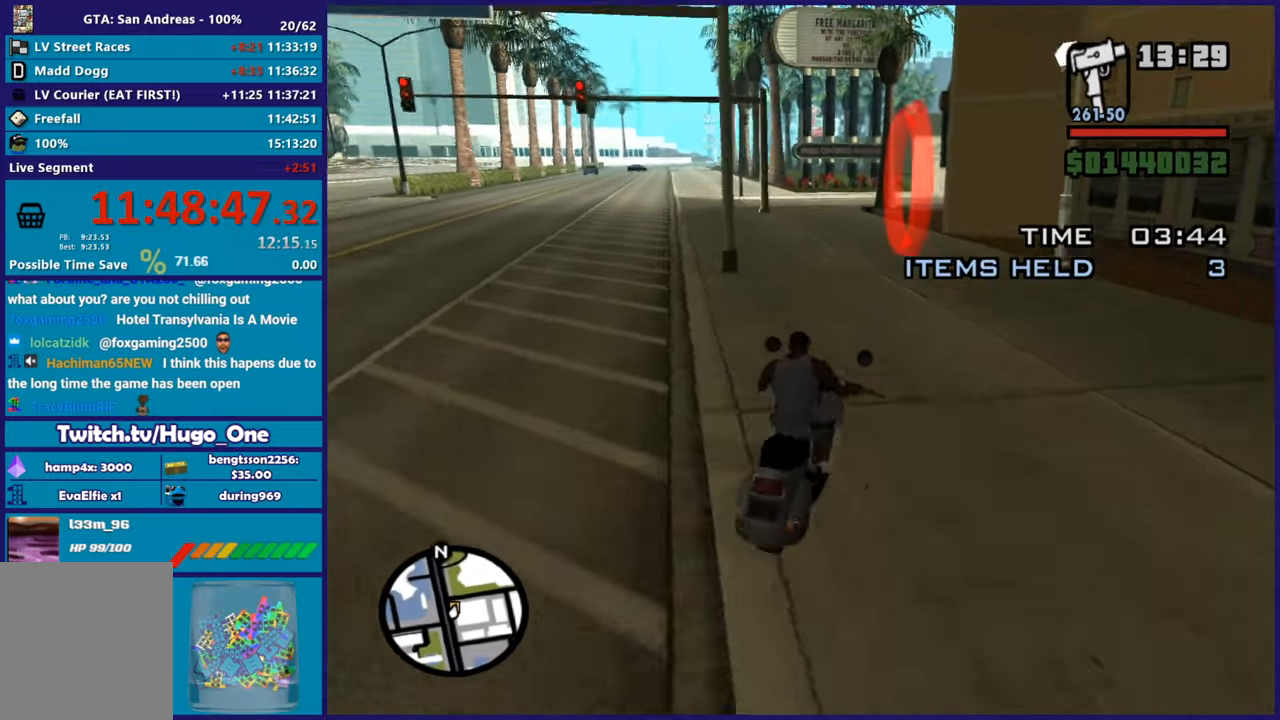
{"buttons": [], "left_stick": "up-left", "right_stick": "center", "button_events": [[250, "R2", "up"]]}
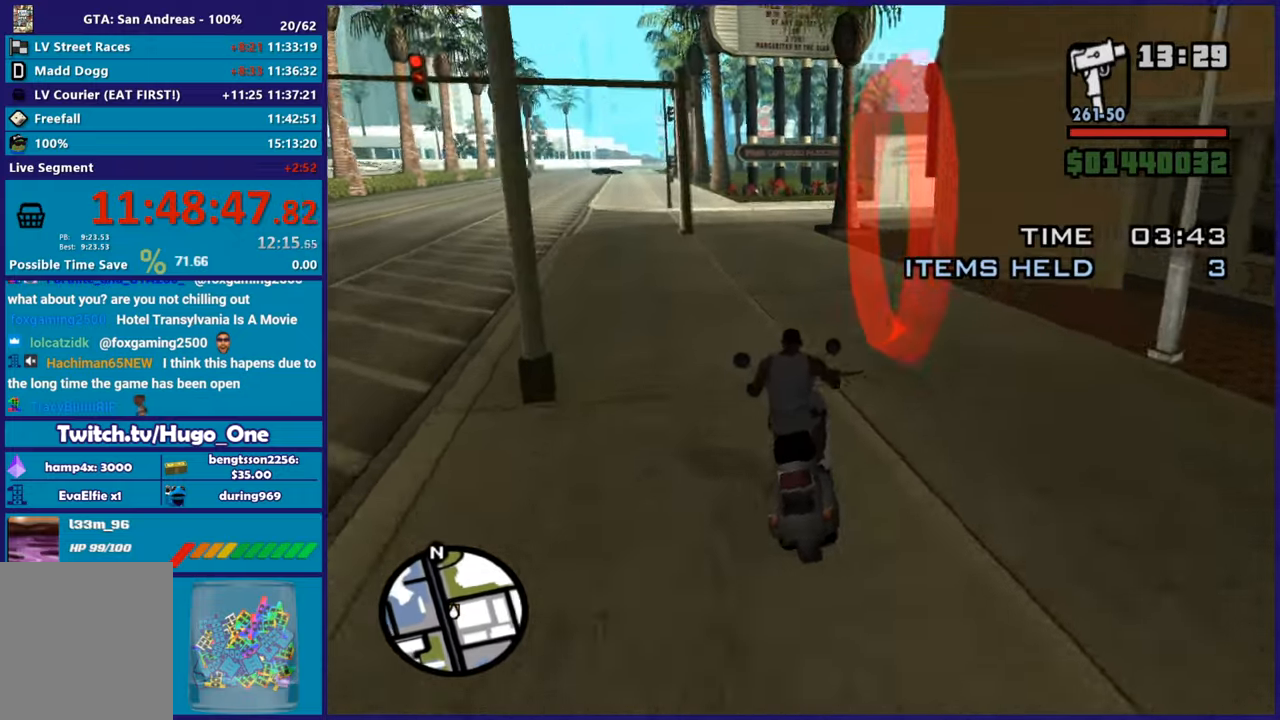
{"buttons": ["R2"], "left_stick": "up-left", "right_stick": "left", "button_events": [[33, "R1", "down"], [33, "X", "down"], [184, "R1", "up"], [184, "X", "up"], [401, "R2", "down"]]}
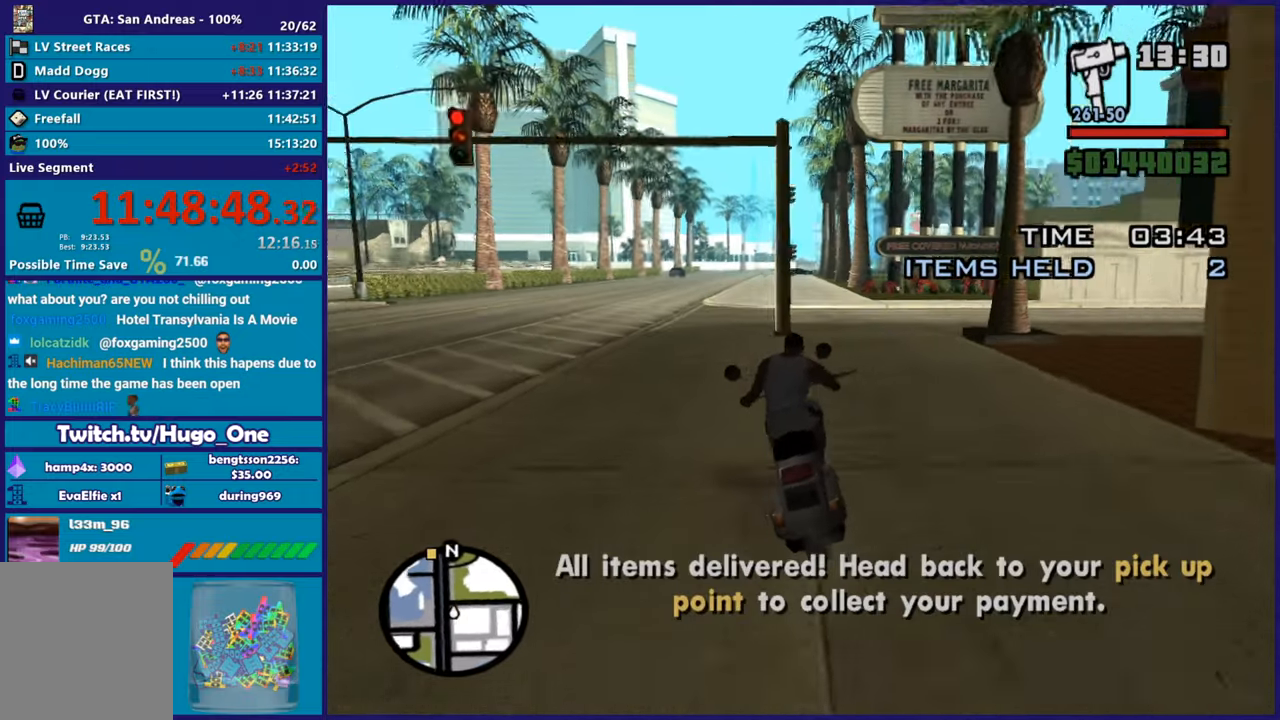
{"buttons": ["R2"], "left_stick": "center", "right_stick": "center", "button_events": []}
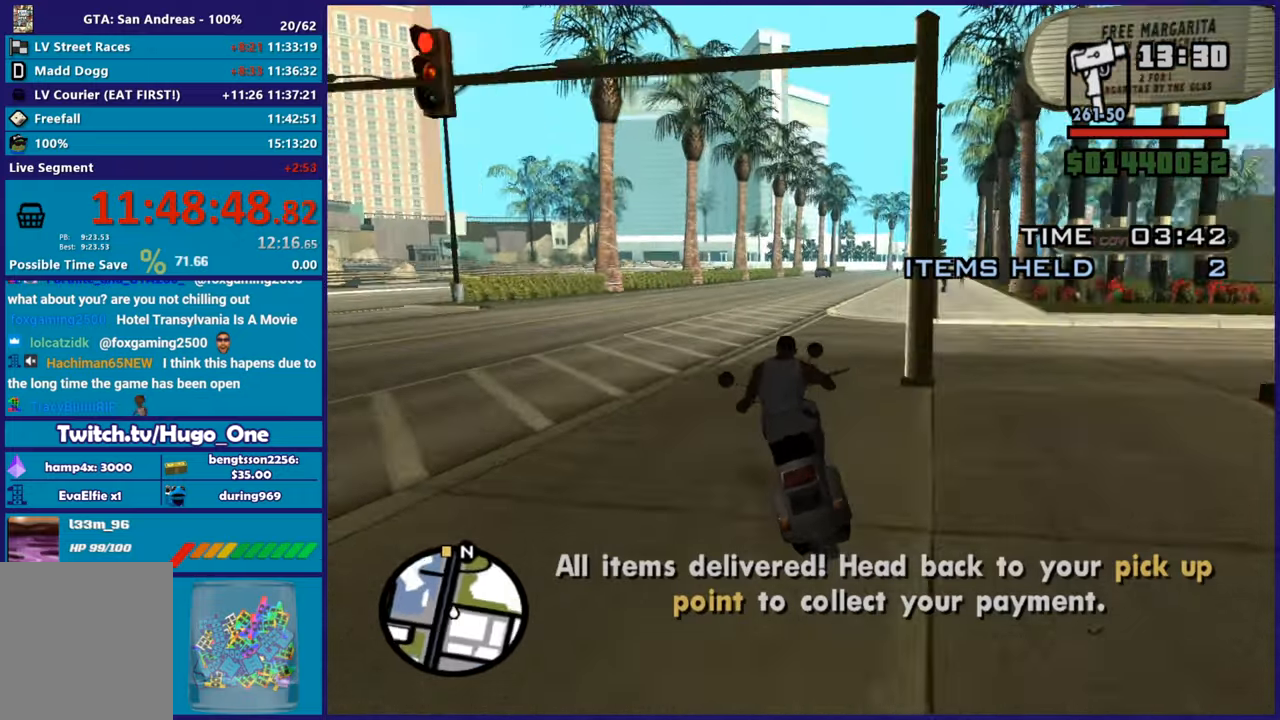
{"buttons": ["R2"], "left_stick": "right", "right_stick": "down-left", "button_events": []}
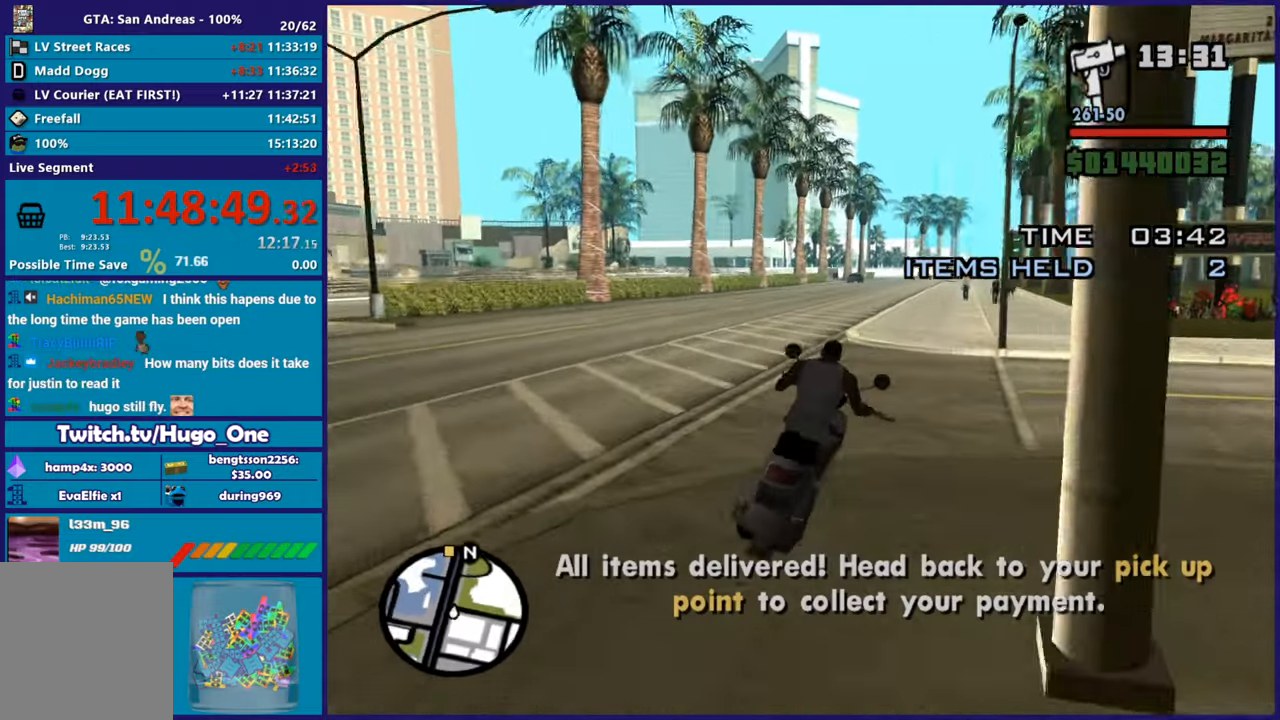
{"buttons": ["R2"], "left_stick": "up-left", "right_stick": "down-left", "button_events": []}
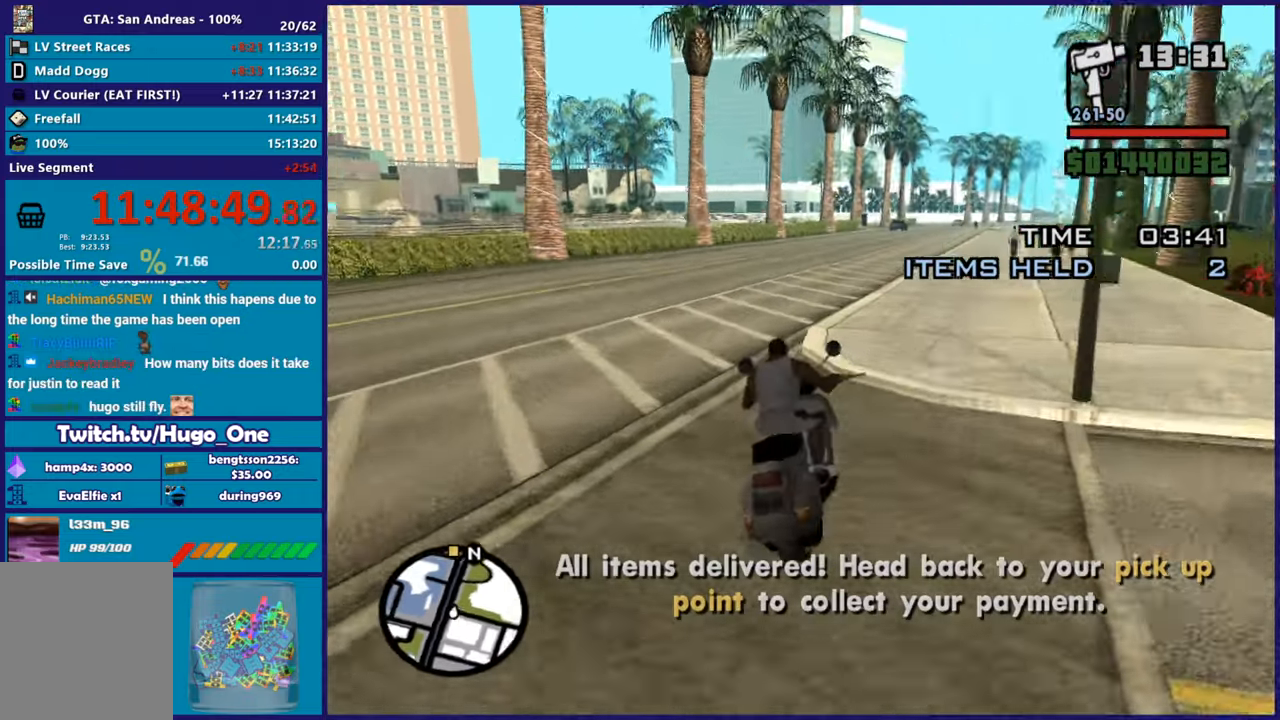
{"buttons": ["R2"], "left_stick": "up", "right_stick": "down-left", "button_events": []}
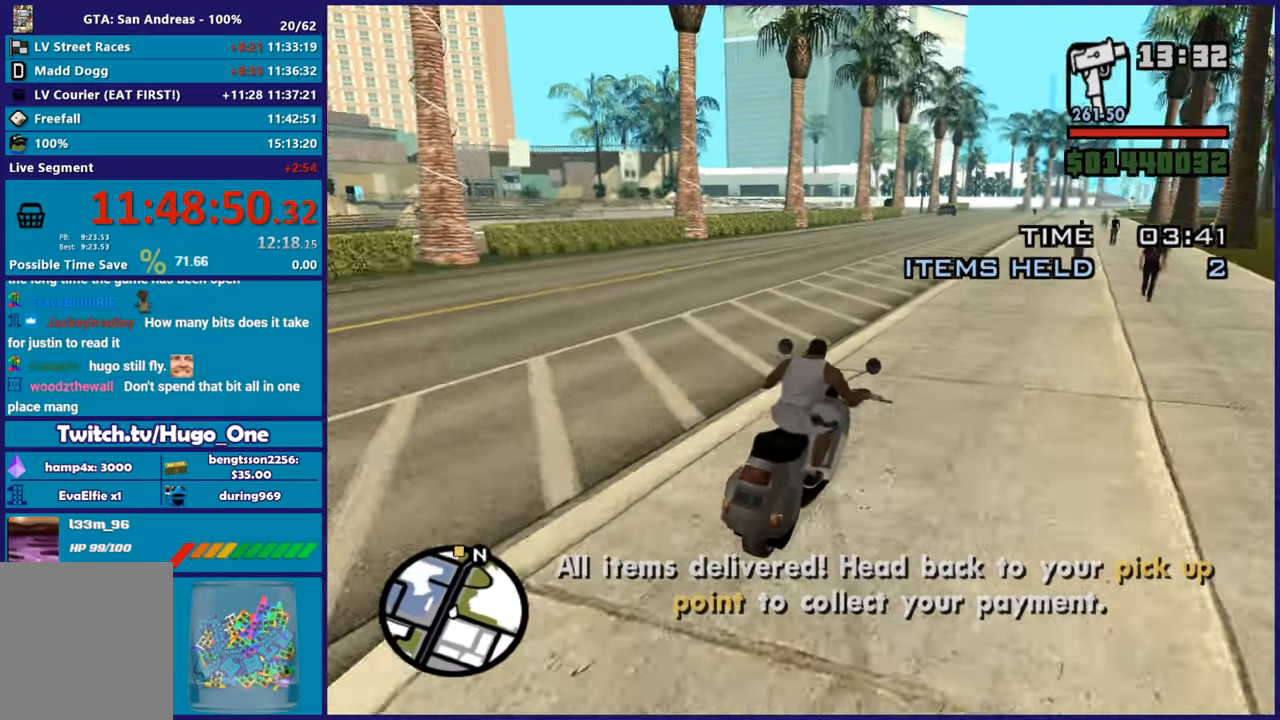
{"buttons": ["R2"], "left_stick": "up", "right_stick": "down-left", "button_events": []}
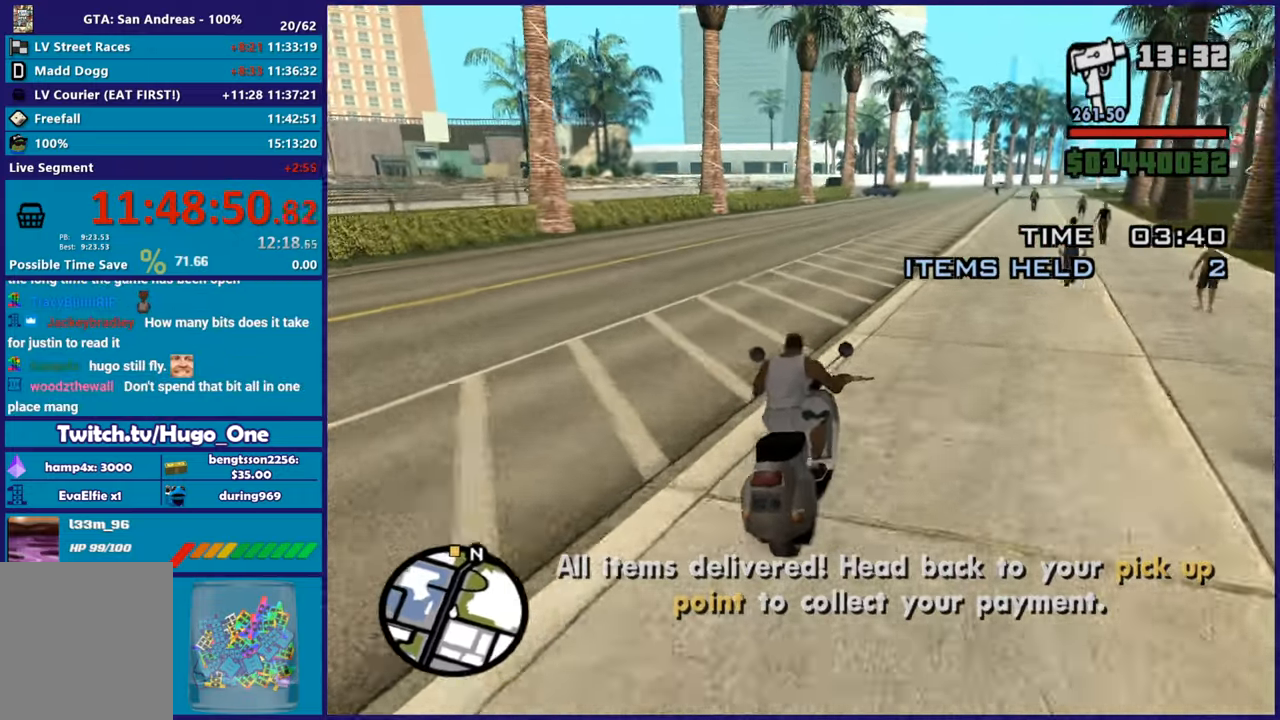
{"buttons": ["R2"], "left_stick": "up-right", "right_stick": "down-left", "button_events": []}
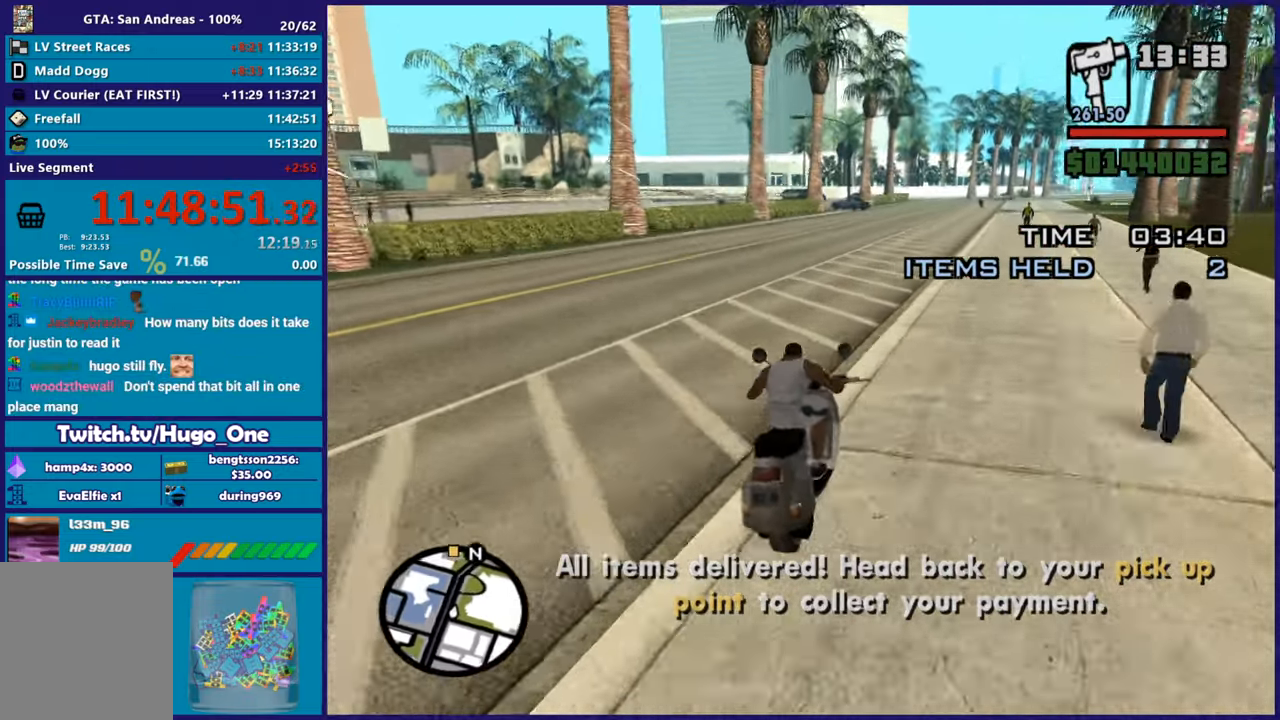
{"buttons": ["R2"], "left_stick": "up-left", "right_stick": "up-right", "button_events": []}
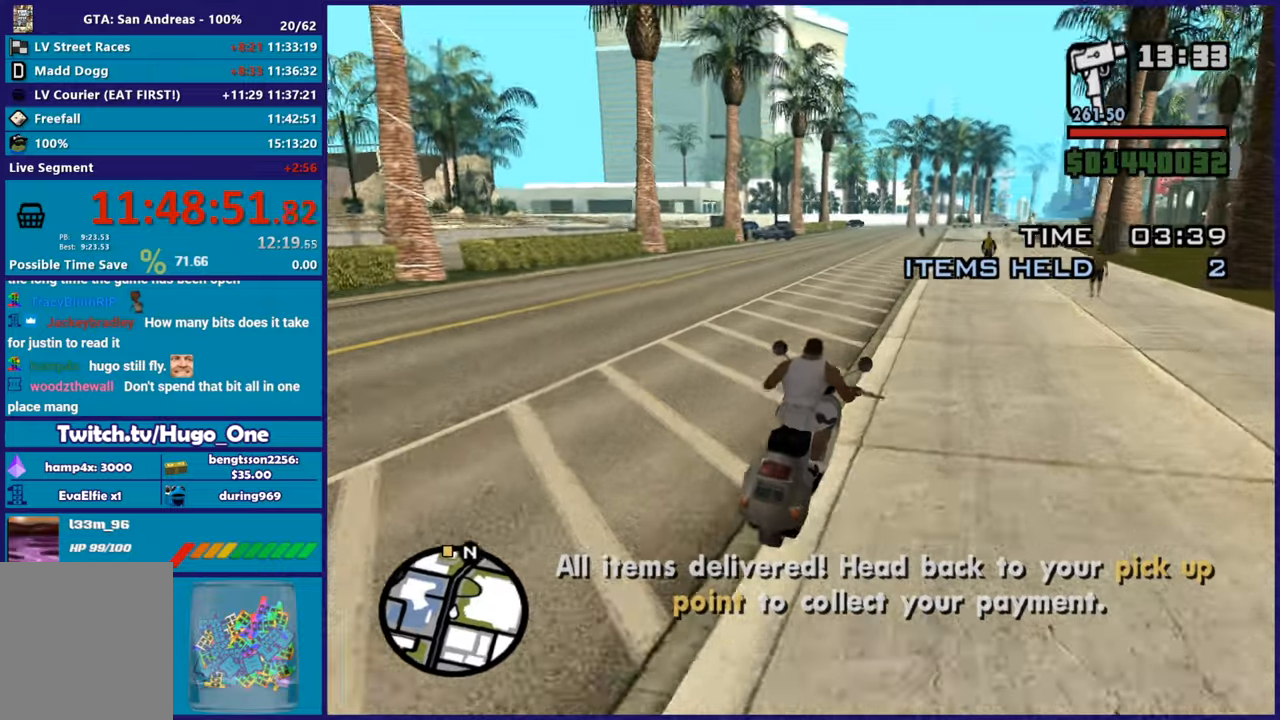
{"buttons": ["R2"], "left_stick": "up-right", "right_stick": "center", "button_events": []}
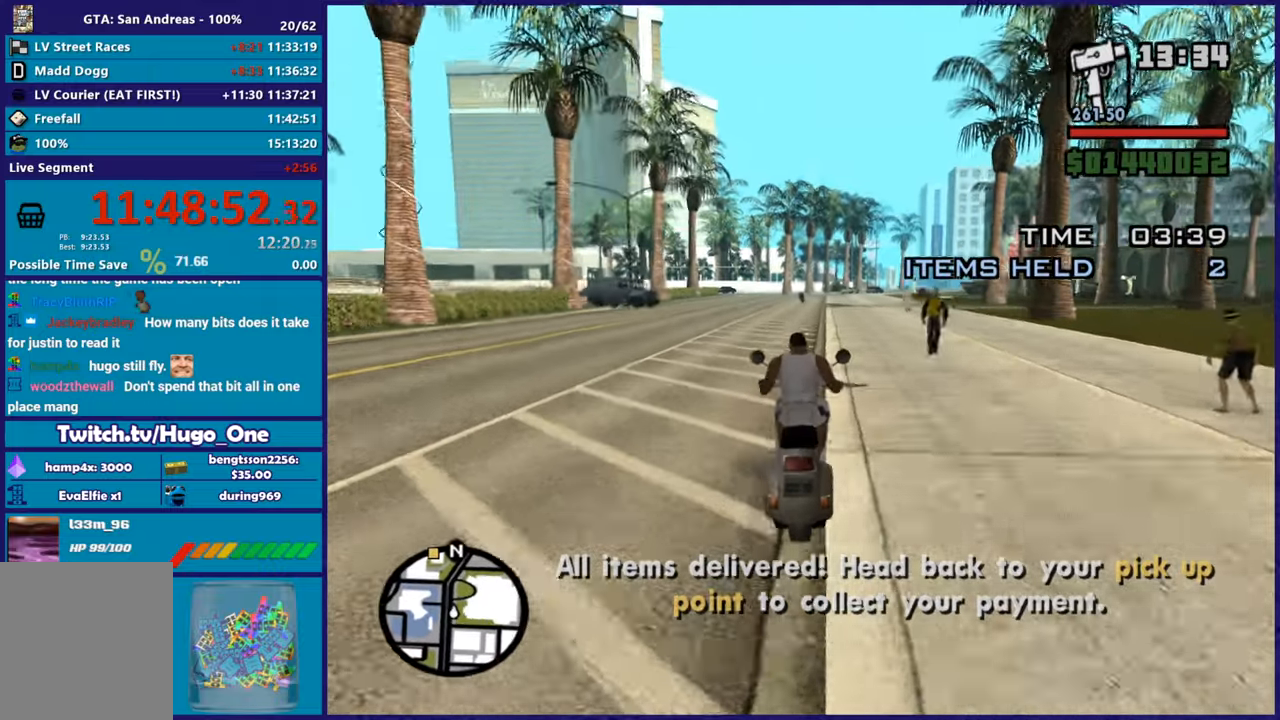
{"buttons": ["R2"], "left_stick": "up", "right_stick": "center", "button_events": []}
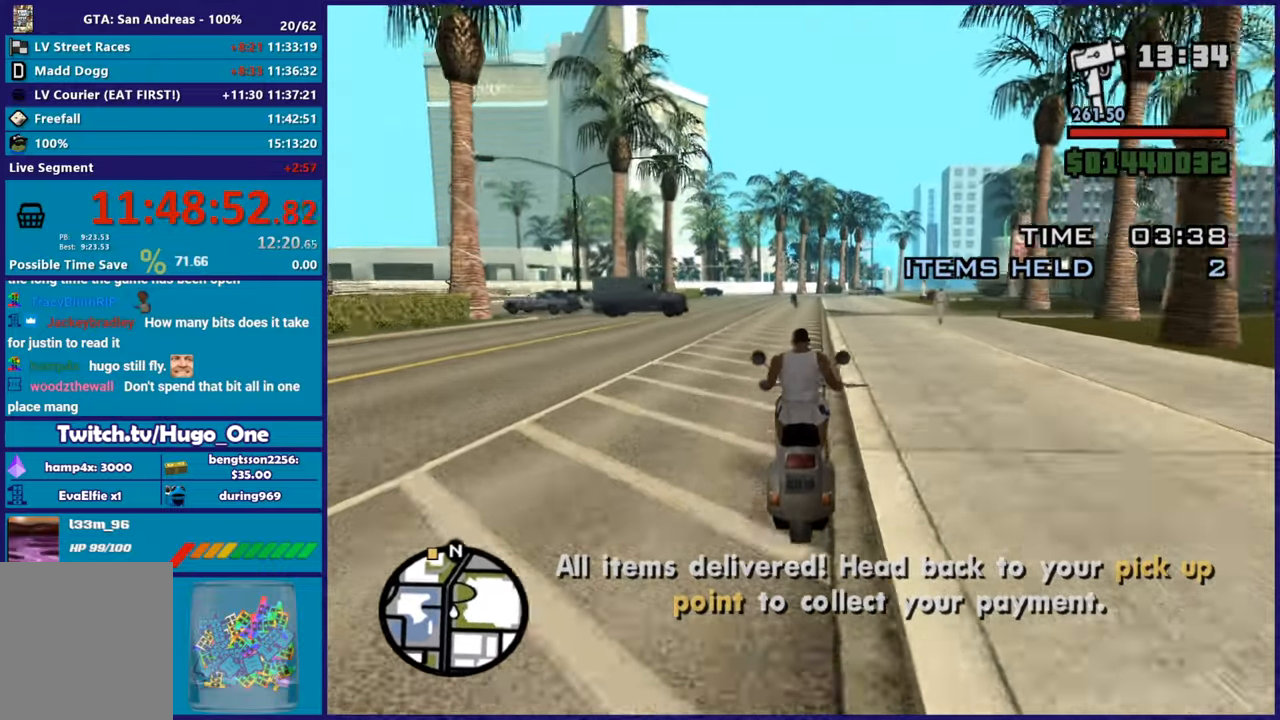
{"buttons": [], "left_stick": "left", "right_stick": "down-left", "button_events": [[434, "R2", "up"]]}
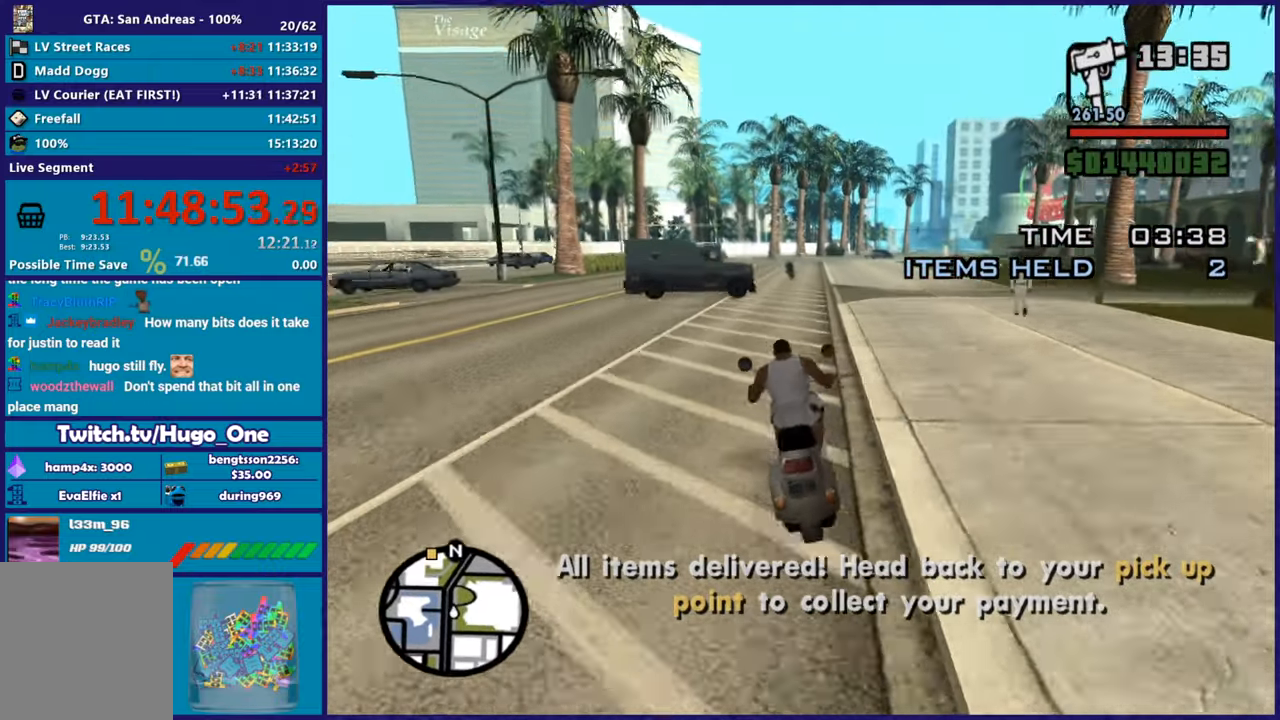
{"buttons": ["R2"], "left_stick": "right", "right_stick": "down-left", "button_events": [[100, "R2", "down"]]}
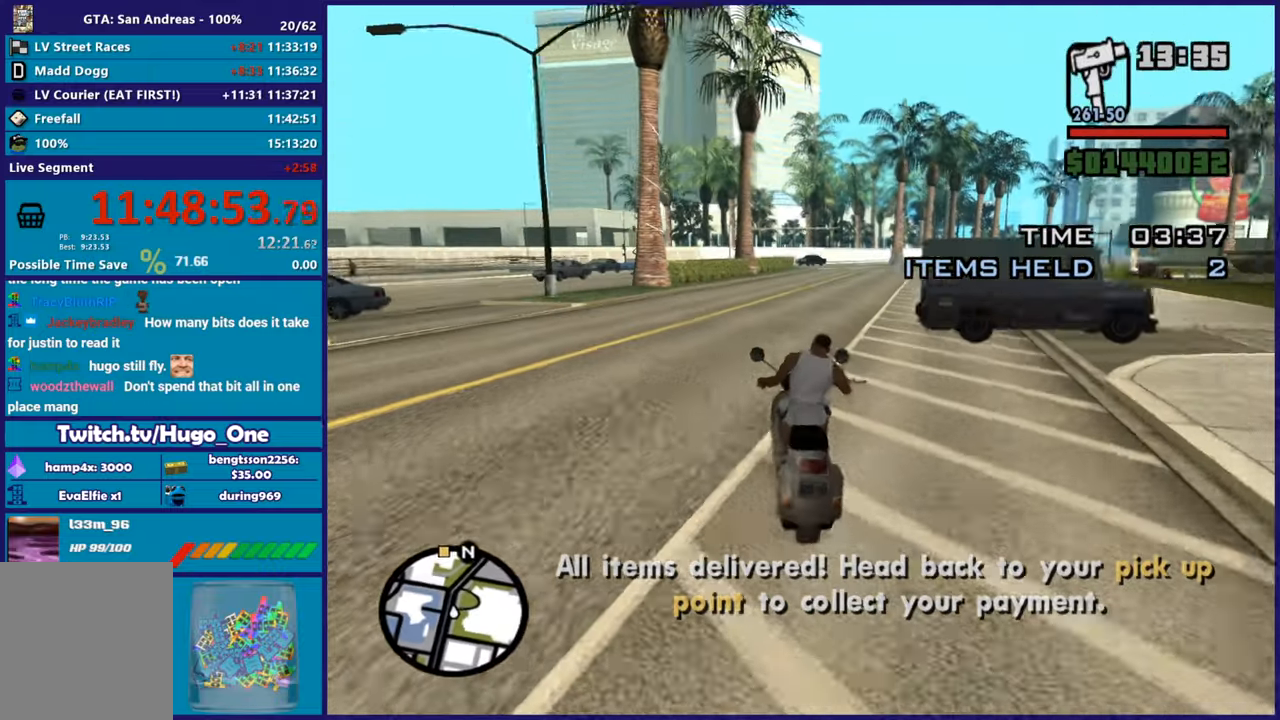
{"buttons": ["R2"], "left_stick": "up-left", "right_stick": "up-right", "button_events": []}
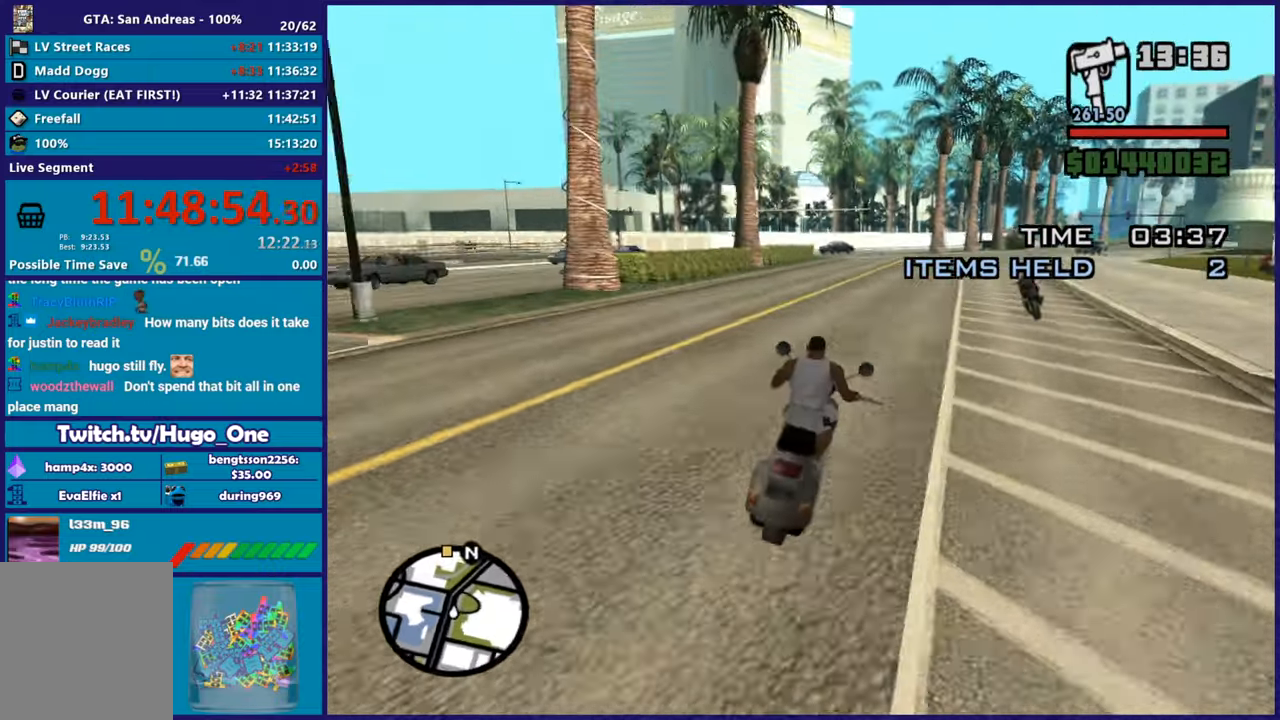
{"buttons": ["R2"], "left_stick": "up-left", "right_stick": "up-right", "button_events": []}
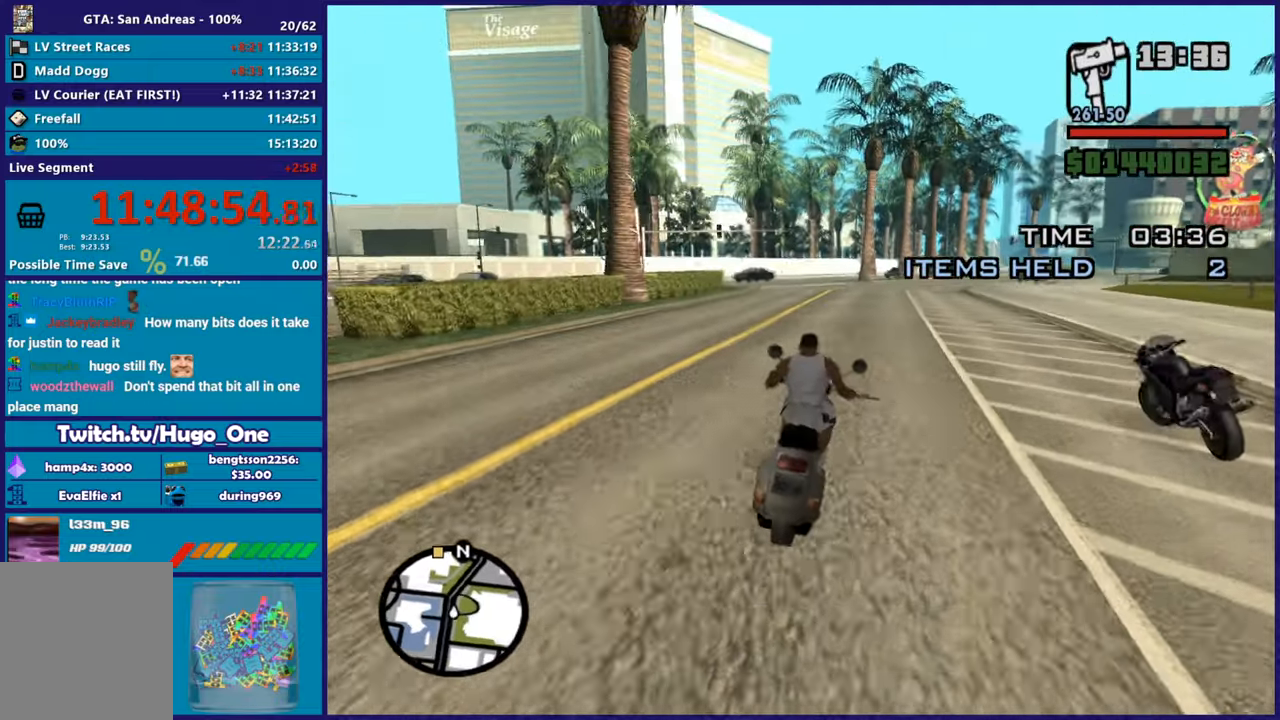
{"buttons": ["R2"], "left_stick": "right", "right_stick": "down-left", "button_events": []}
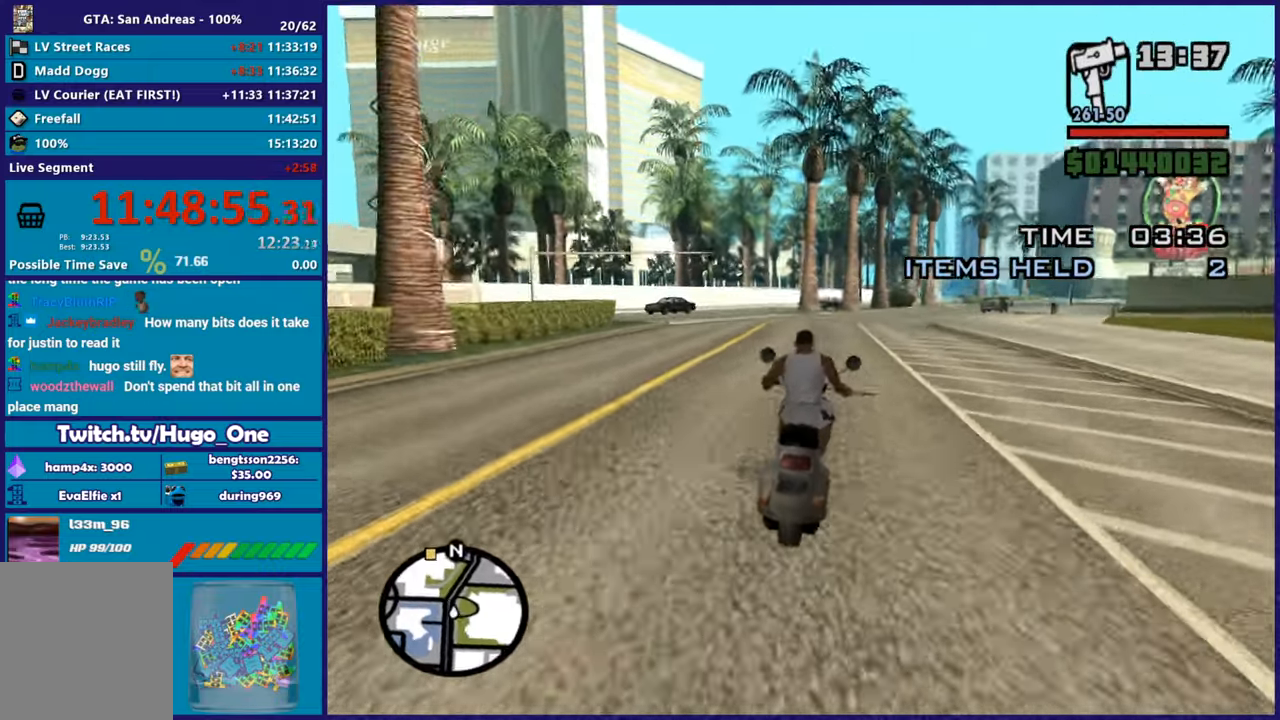
{"buttons": ["R2"], "left_stick": "up-left", "right_stick": "up-right", "button_events": []}
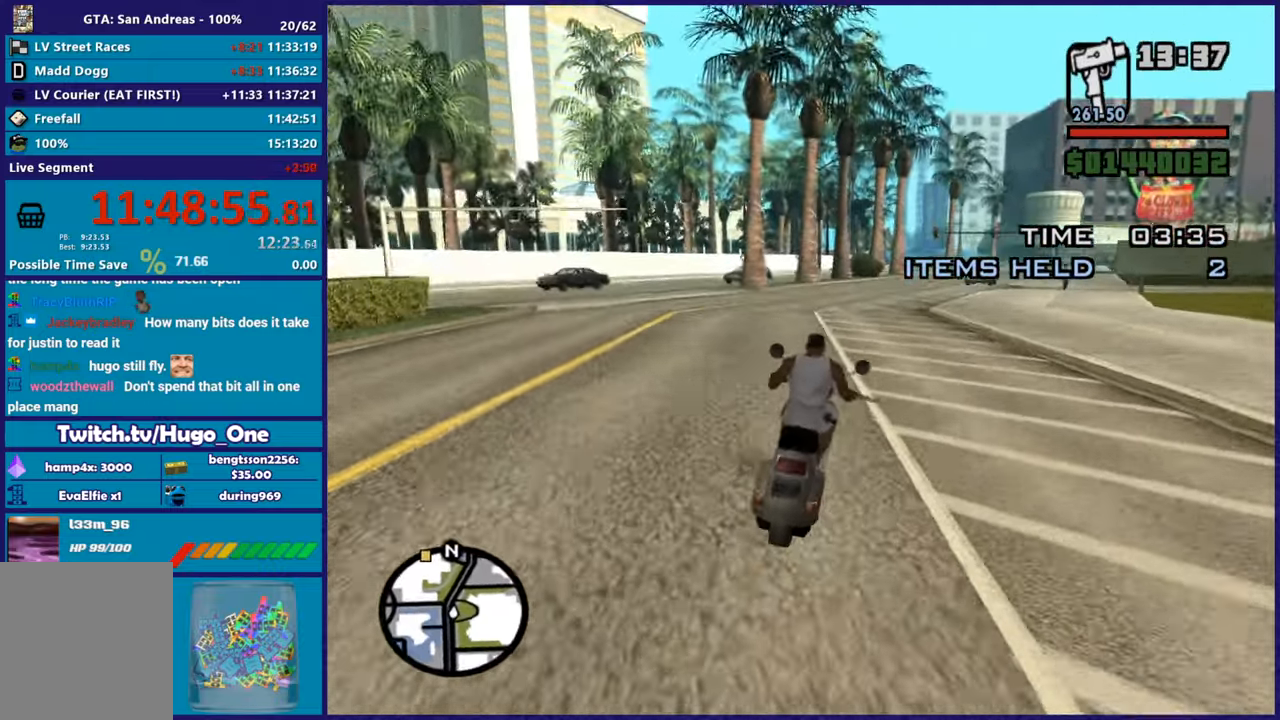
{"buttons": ["R2"], "left_stick": "right", "right_stick": "center", "button_events": []}
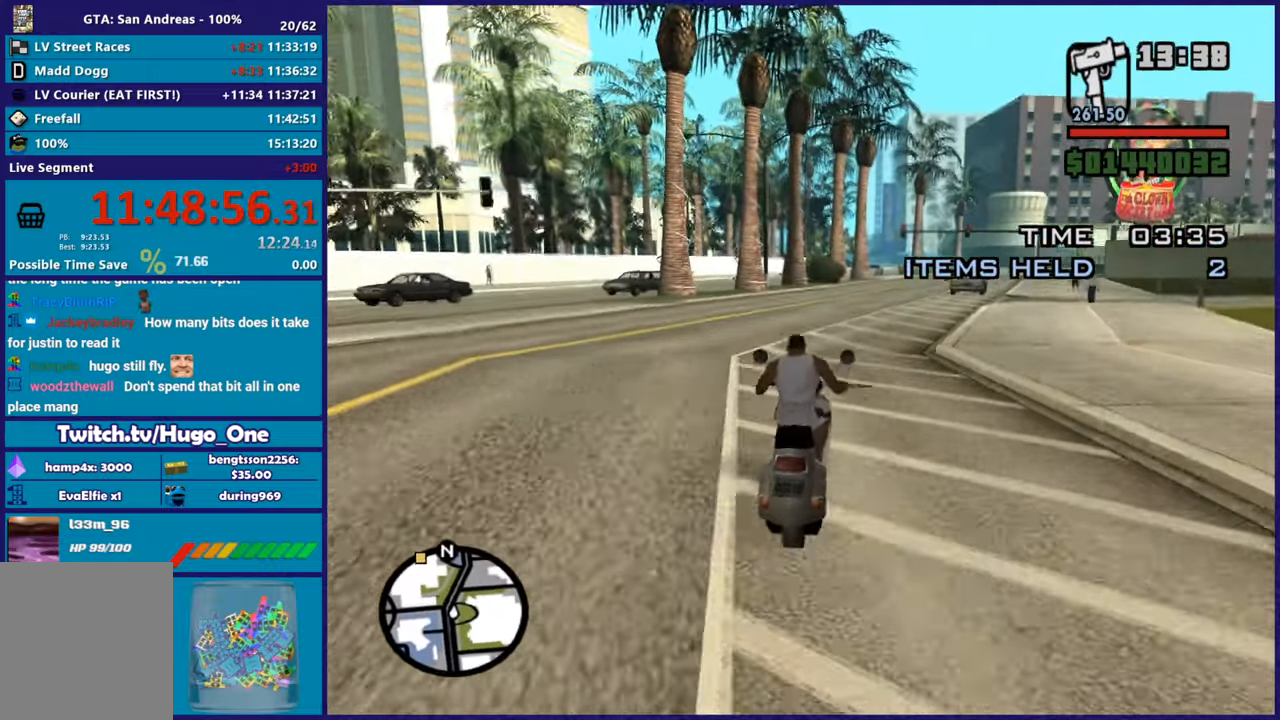
{"buttons": ["R2"], "left_stick": "up-left", "right_stick": "down-left", "button_events": []}
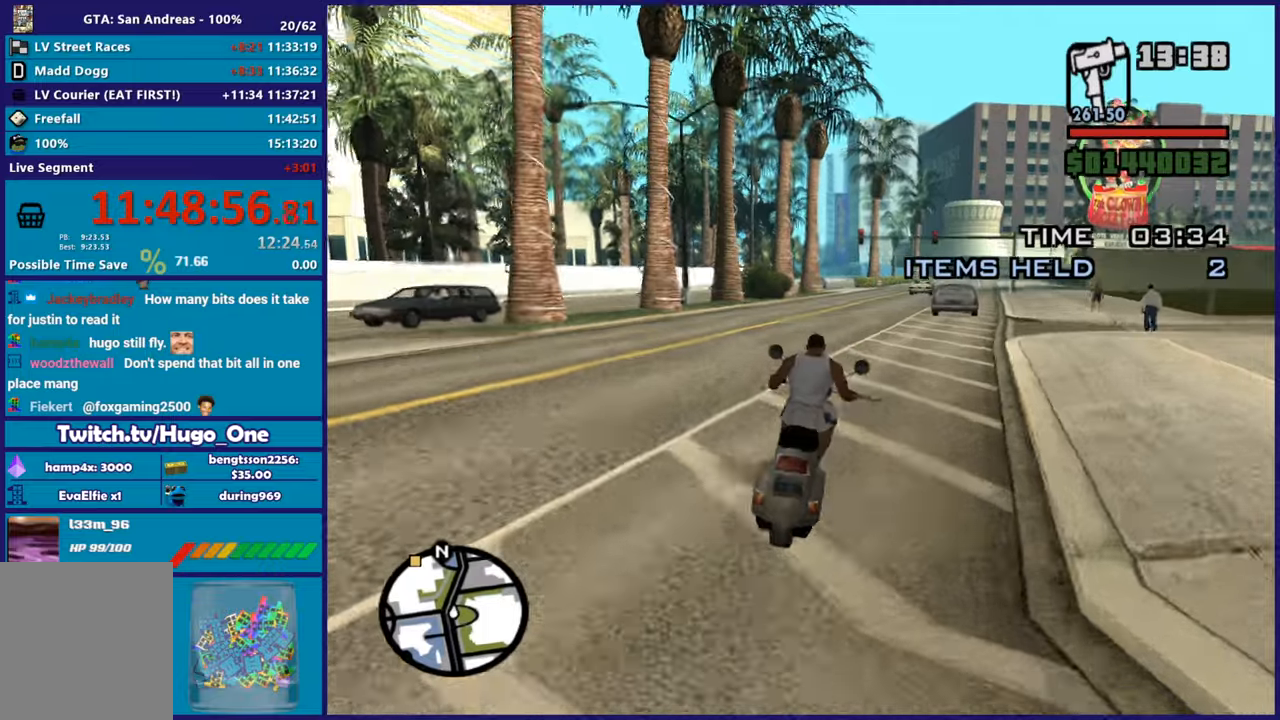
{"buttons": ["R2"], "left_stick": "up", "right_stick": "center", "button_events": []}